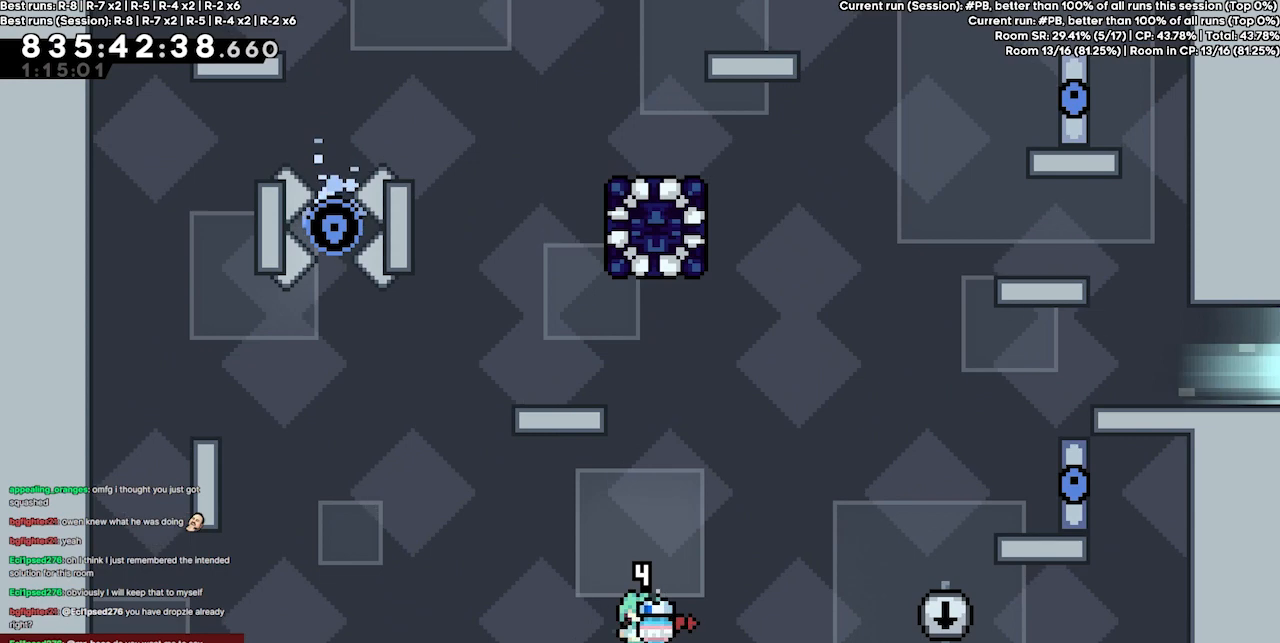
Gameplay with keyboard; each line is a JSON object with the keys held at the frame after it. "events" lists presses ("down") and releases ("up") of "dash", "demo", "demo2", "down", "grab", "jump", "jump2", "jump3", "jump4", "jump5", "left", "right" and "up" between this image and that frame as [ms after this image, input, new state], when the widget could be followed in between. No other keys are recorded. Mouse input is not recorded. Key names are as the overlay labels them; some are game actions (e.g. jump) rather than physical keys.
{"keys": ["right"], "events": [[100, "right", "down"]]}
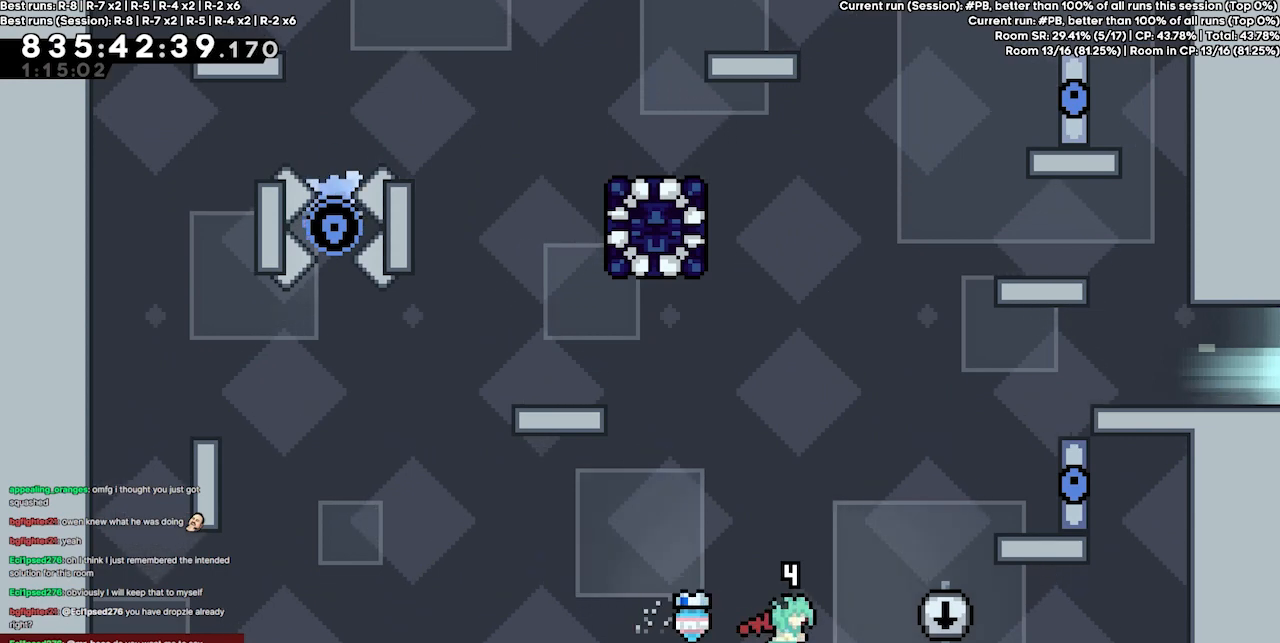
{"keys": ["grab", "jump4", "right"], "events": [[167, "jump4", "down"], [400, "grab", "down"]]}
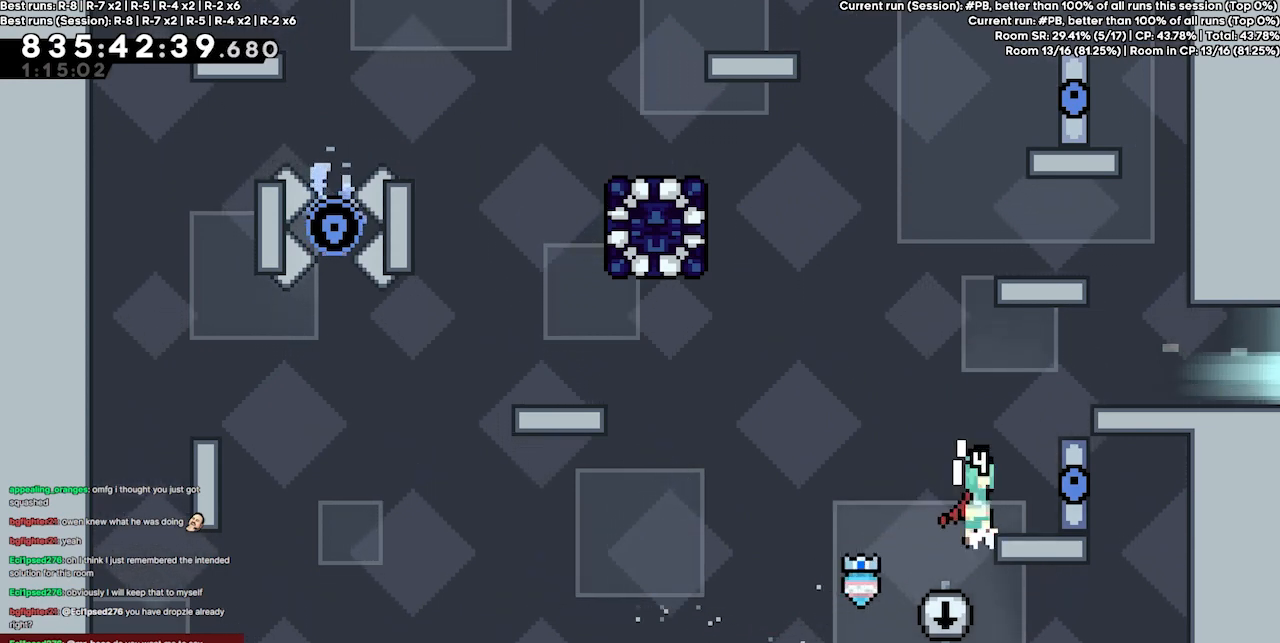
{"keys": ["grab"], "events": [[134, "jump4", "up"], [200, "right", "up"], [300, "jump4", "down"], [500, "jump4", "up"]]}
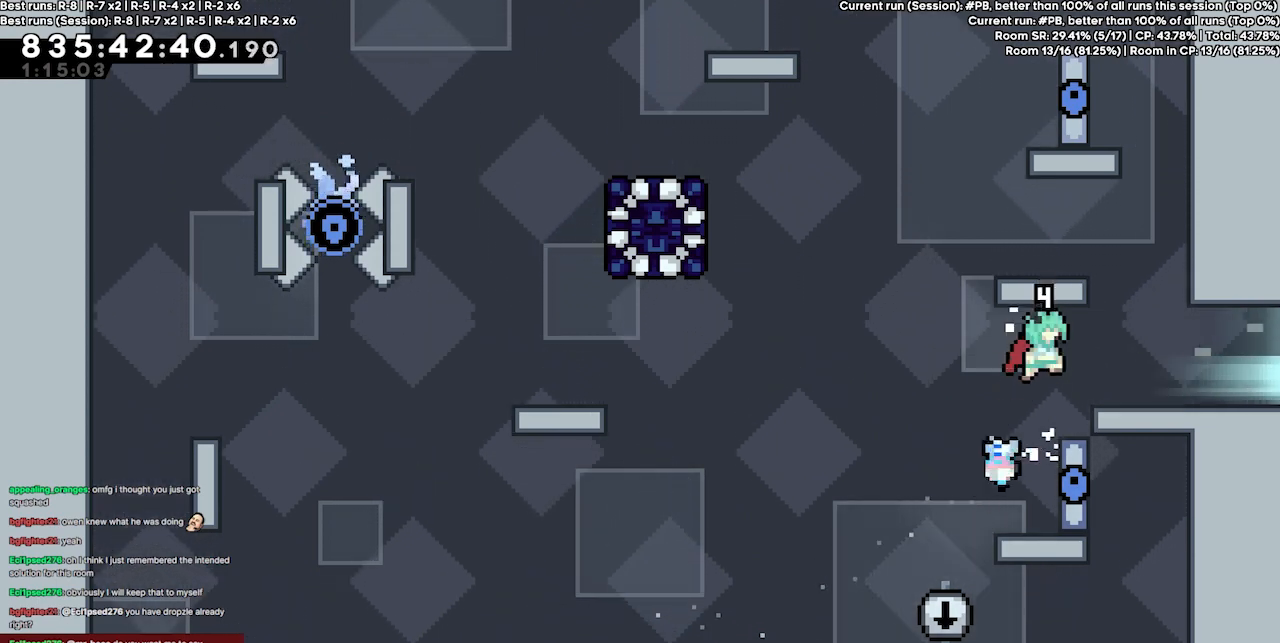
{"keys": ["grab", "jump4"], "events": [[134, "right", "down"], [234, "right", "up"], [500, "jump4", "down"]]}
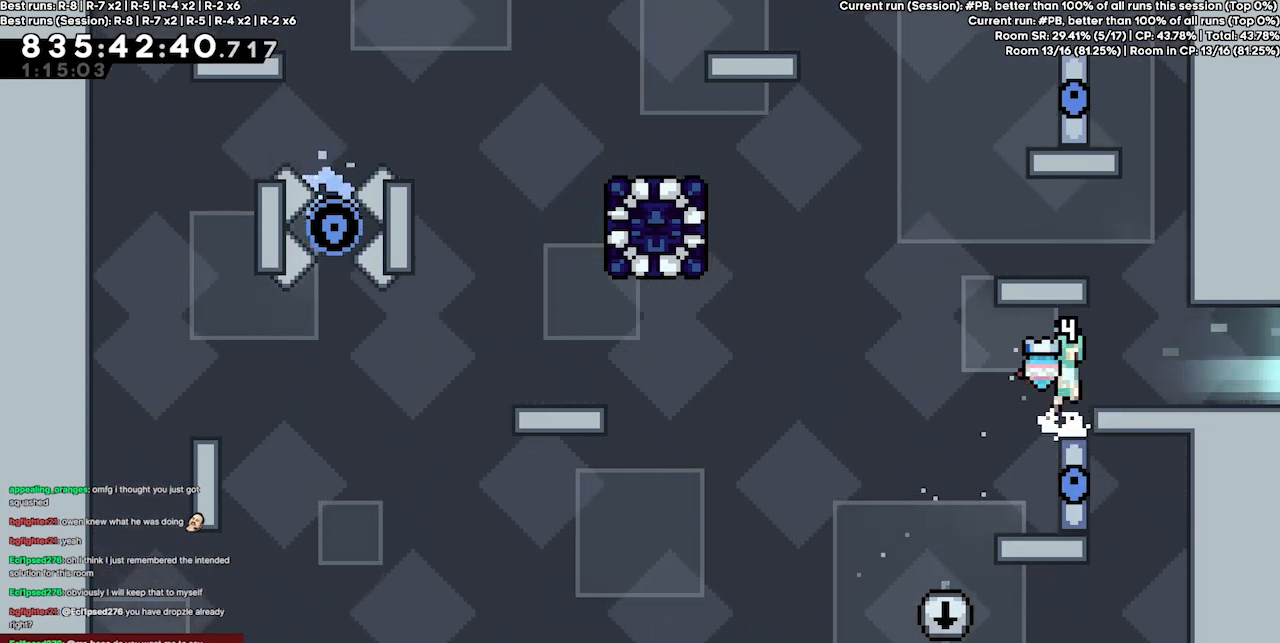
{"keys": ["jump4"], "events": [[67, "grab", "up"], [100, "jump4", "up"], [167, "right", "down"], [300, "right", "up"], [434, "jump4", "down"]]}
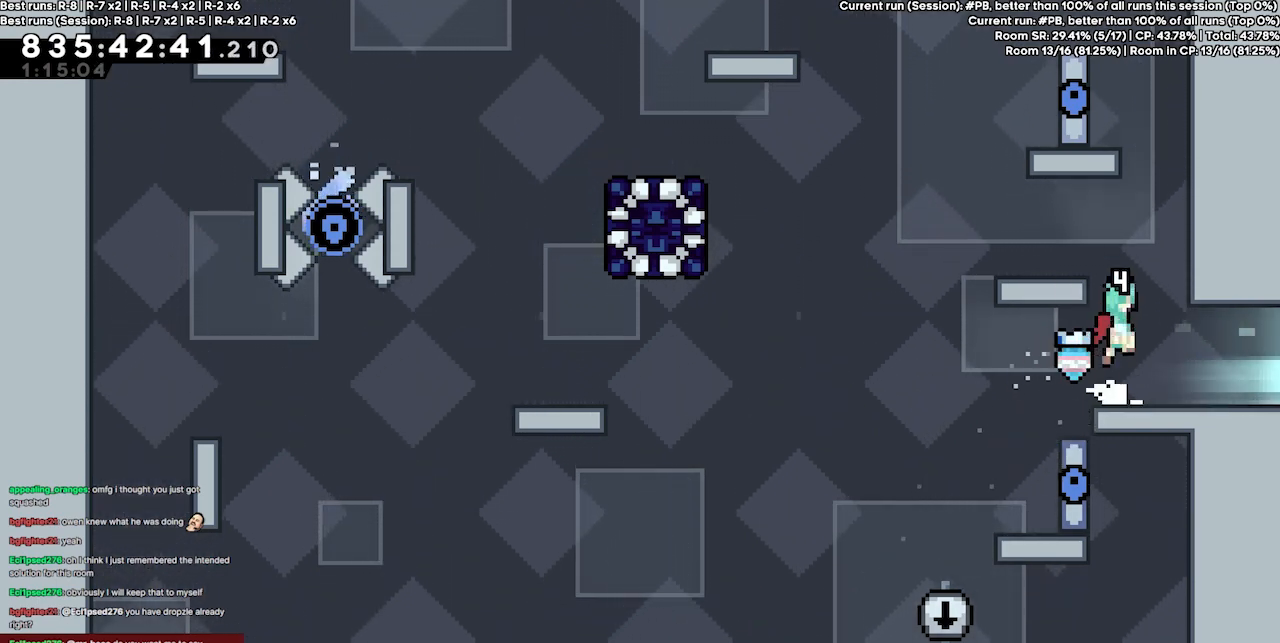
{"keys": ["left"], "events": [[34, "left", "down"], [134, "grab", "down"], [167, "jump4", "up"], [267, "jump4", "down"], [300, "left", "up"], [467, "jump4", "up"], [467, "left", "down"], [500, "grab", "up"]]}
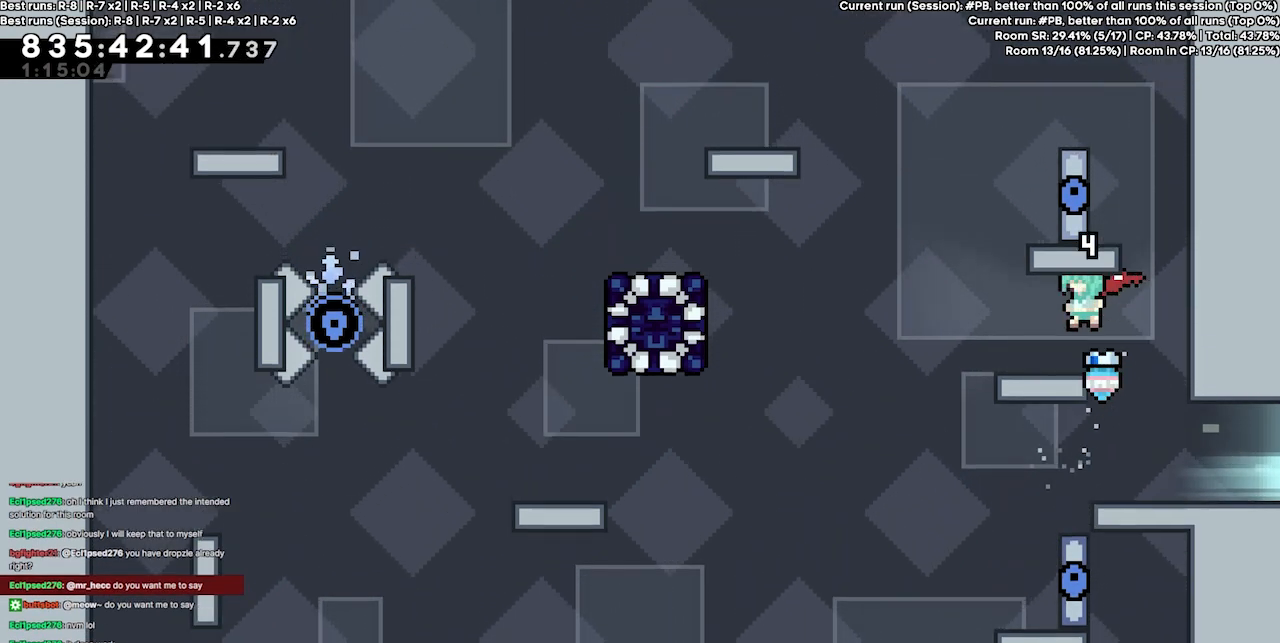
{"keys": ["grab", "jump4", "right"], "events": [[267, "jump4", "down"], [267, "left", "up"], [334, "right", "down"], [467, "grab", "down"]]}
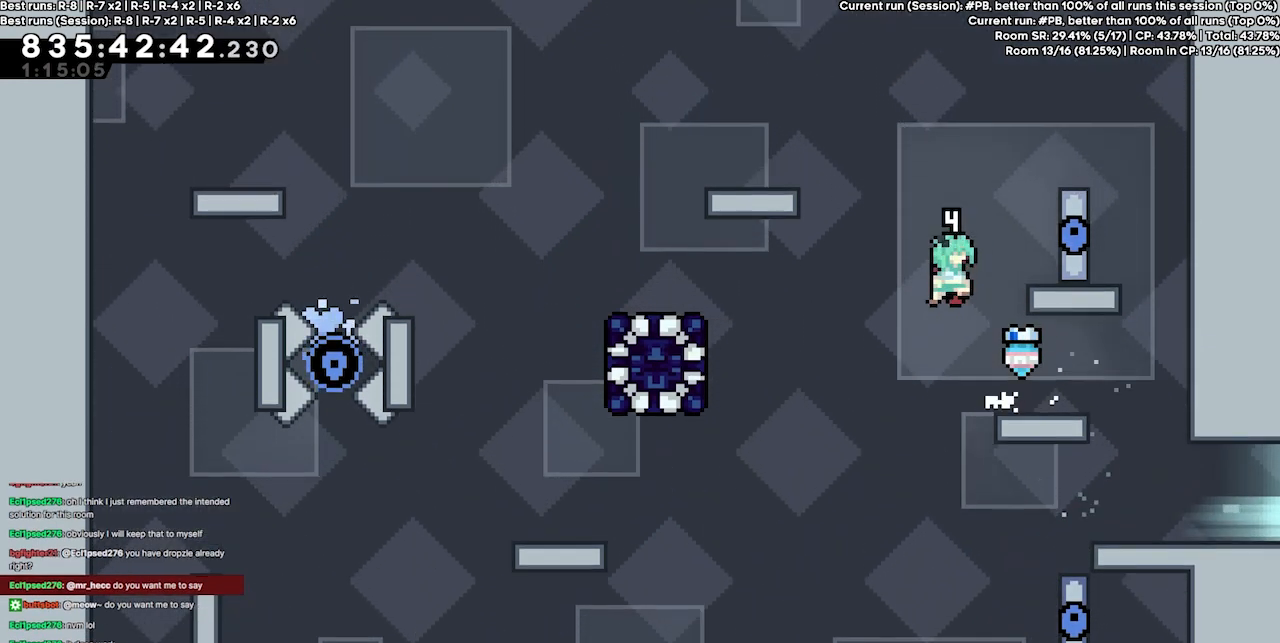
{"keys": [], "events": [[67, "jump4", "up"], [167, "jump4", "down"], [300, "grab", "up"], [300, "jump4", "up"], [434, "right", "up"]]}
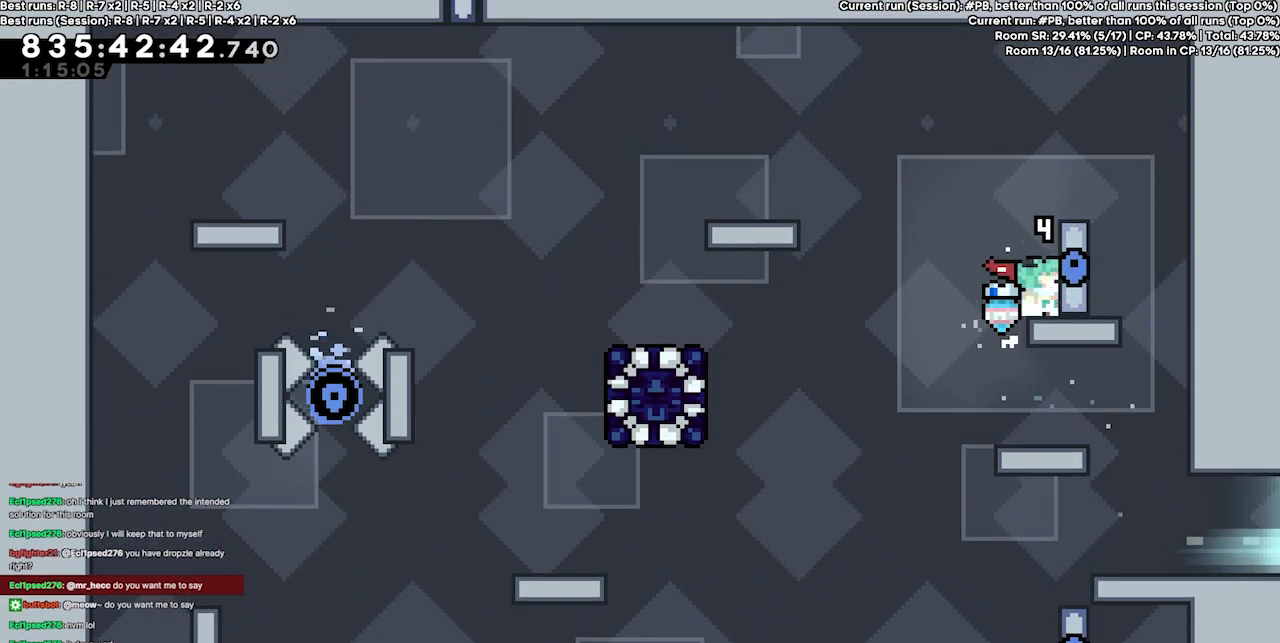
{"keys": ["jump4", "left"], "events": [[134, "left", "down"], [267, "jump4", "down"]]}
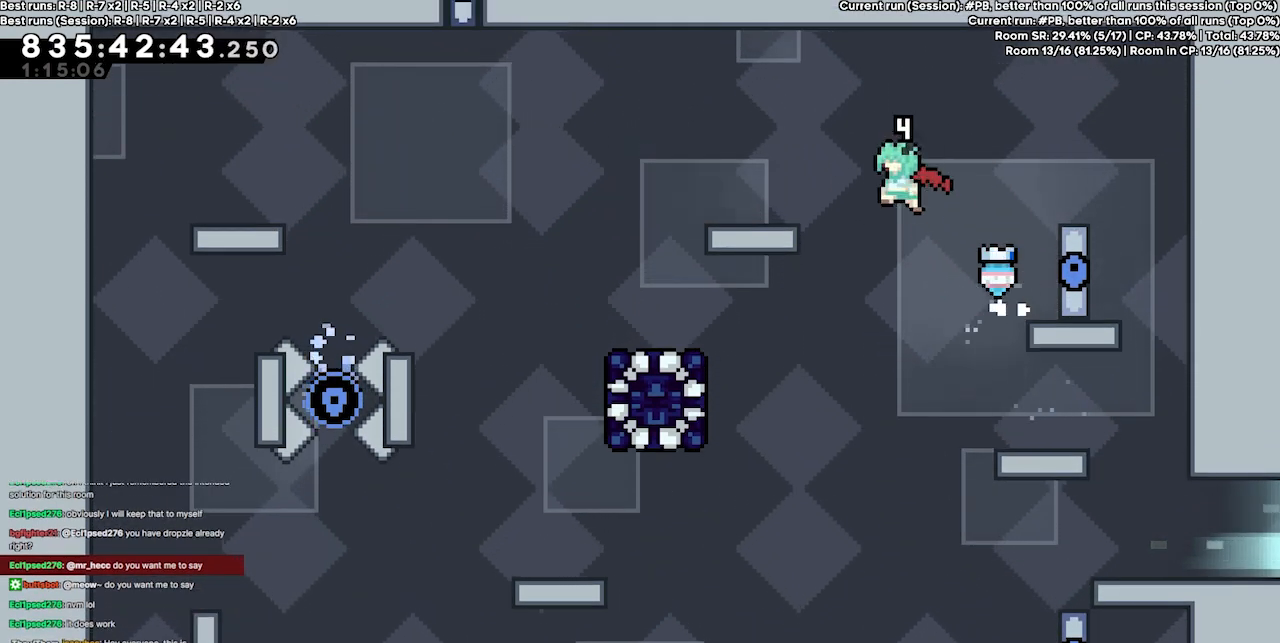
{"keys": ["grab"], "events": [[134, "grab", "down"], [234, "jump2", "down"], [234, "jump4", "up"], [367, "left", "up"], [434, "jump2", "up"]]}
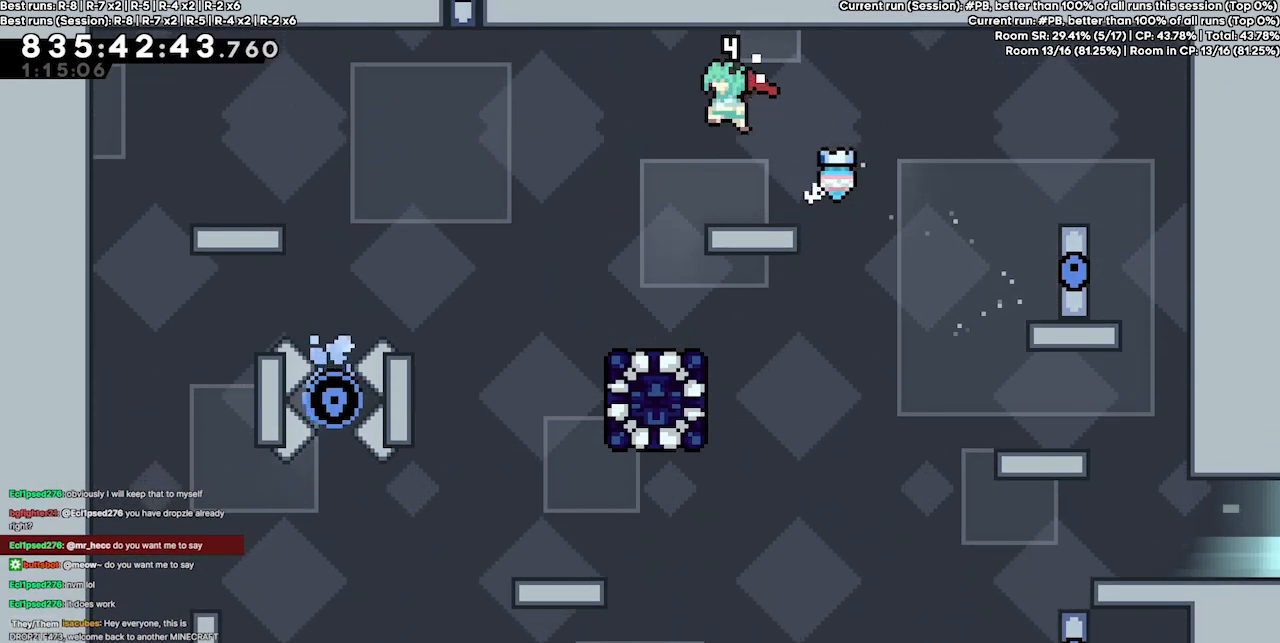
{"keys": [], "events": [[167, "grab", "up"]]}